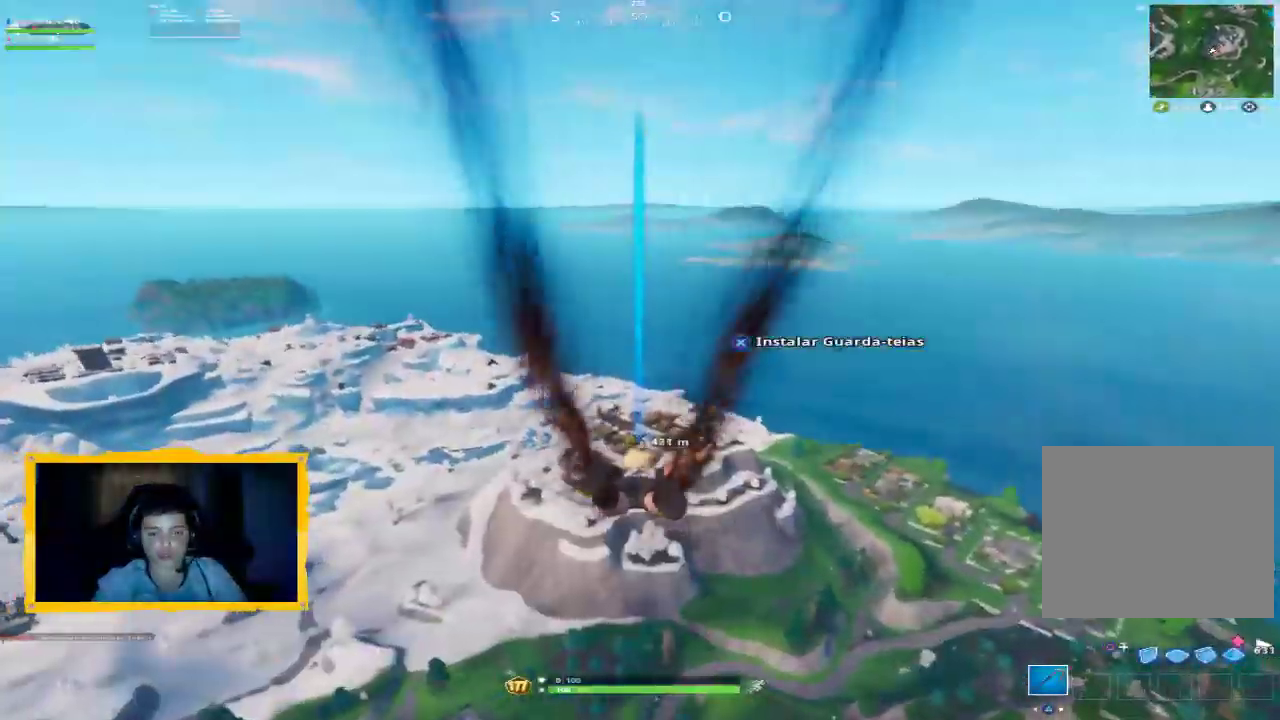
Gameplay with a controller (PlayStation layout); each line is a JSON object with the inputs held at the frame after it. "events" lists button and stick changes between this image and that frame as [ms after this image, input, new state], when the widget could be followed in between. Not read: TOUCHPAD.
{"buttons": [], "left_stick": "up", "right_stick": "center", "events": [[100, "right_stick", "down-right"], [200, "right_stick", "center"], [467, "left_stick", "up"]]}
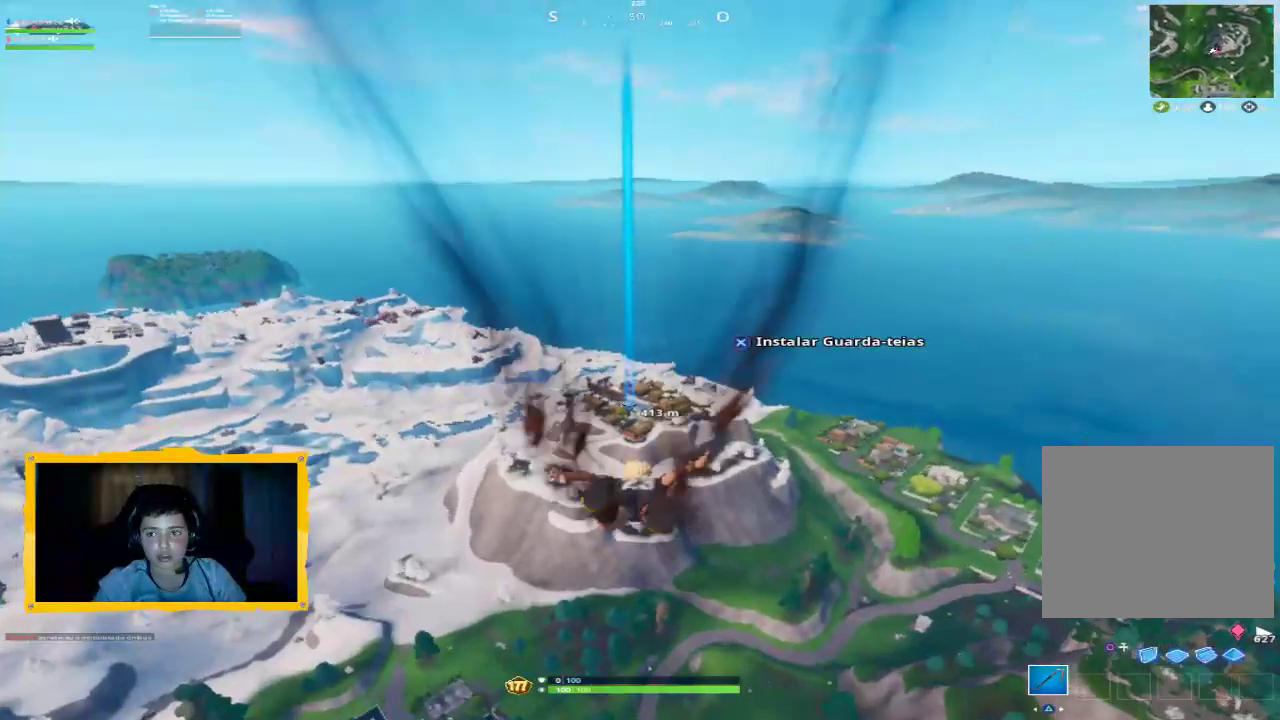
{"buttons": [], "left_stick": "up", "right_stick": "center", "events": [[33, "CROSS", "down"], [100, "CROSS", "up"], [167, "CROSS", "down"], [233, "CROSS", "up"], [233, "L3", "down"], [333, "L3", "up"]]}
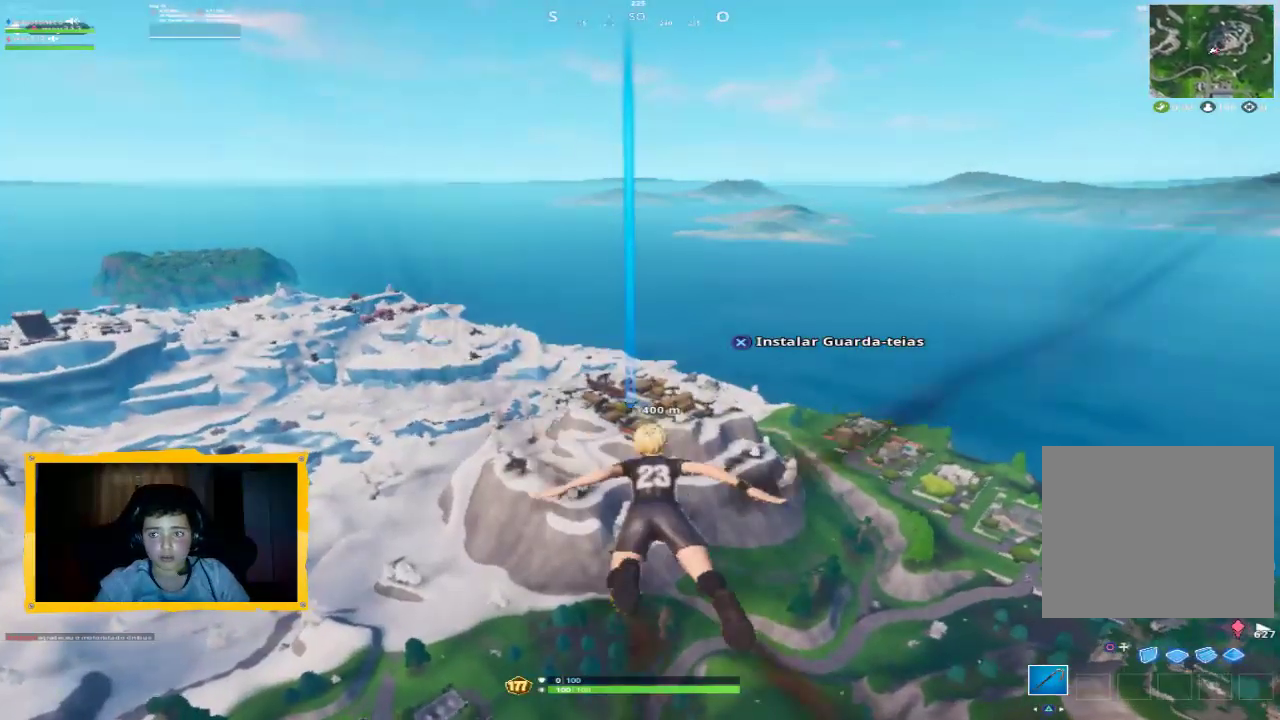
{"buttons": [], "left_stick": "up", "right_stick": "center", "events": []}
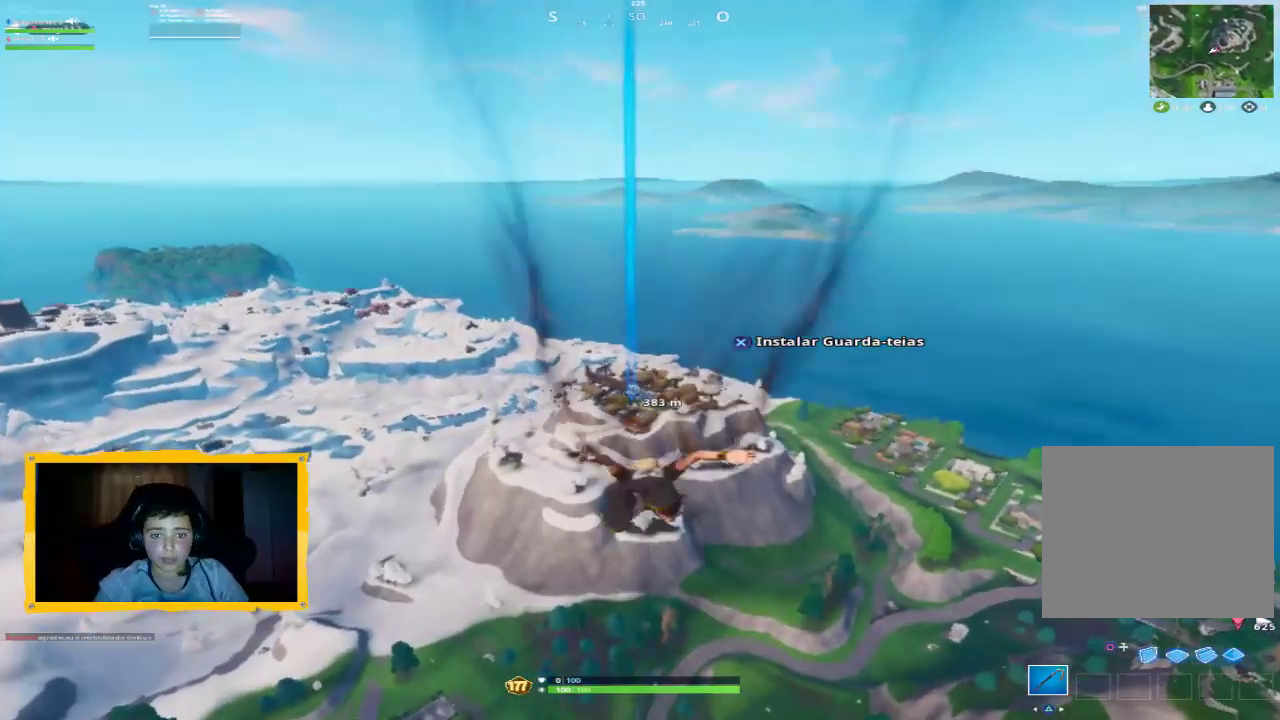
{"buttons": ["CROSS"], "left_stick": "up", "right_stick": "center", "events": [[200, "CROSS", "down"], [233, "L3", "down"], [300, "CROSS", "up"], [333, "L3", "up"], [367, "CROSS", "down"], [433, "CROSS", "up"], [500, "CROSS", "down"]]}
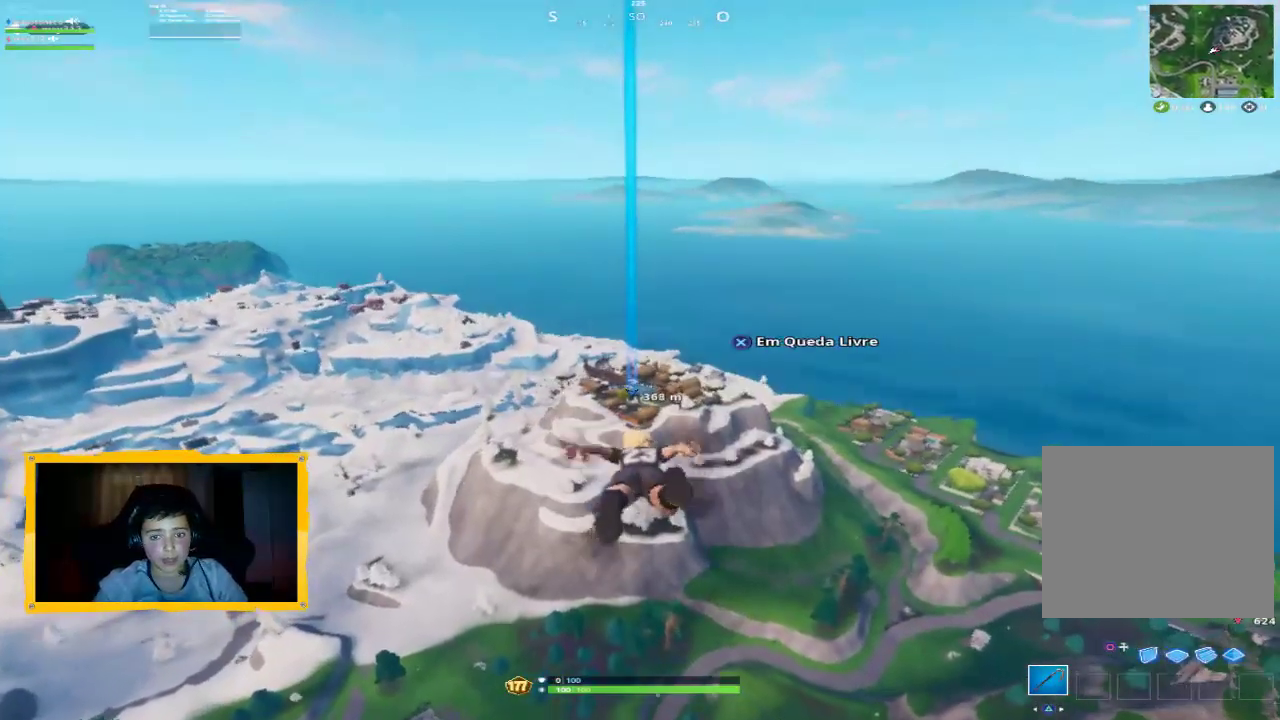
{"buttons": [], "left_stick": "up", "right_stick": "center", "events": [[100, "CROSS", "up"], [433, "CROSS", "down"], [500, "CROSS", "up"]]}
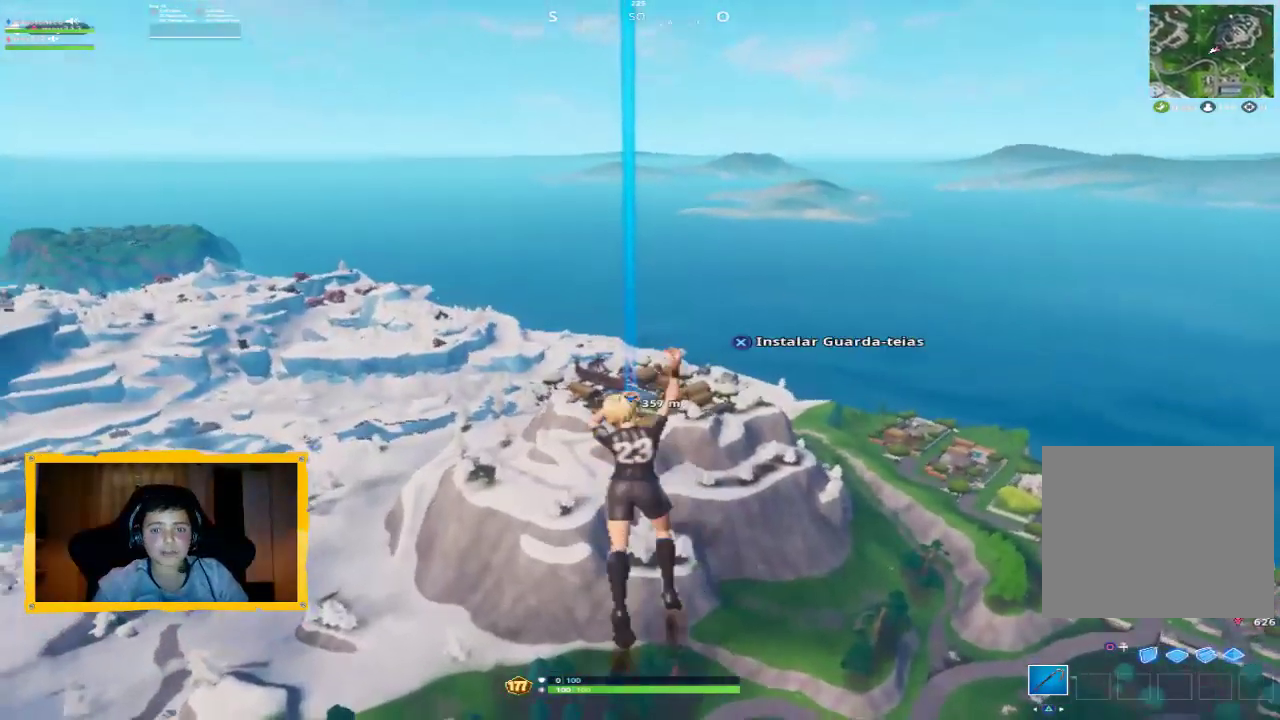
{"buttons": [], "left_stick": "up", "right_stick": "center", "events": [[33, "L3", "down"], [167, "L3", "up"]]}
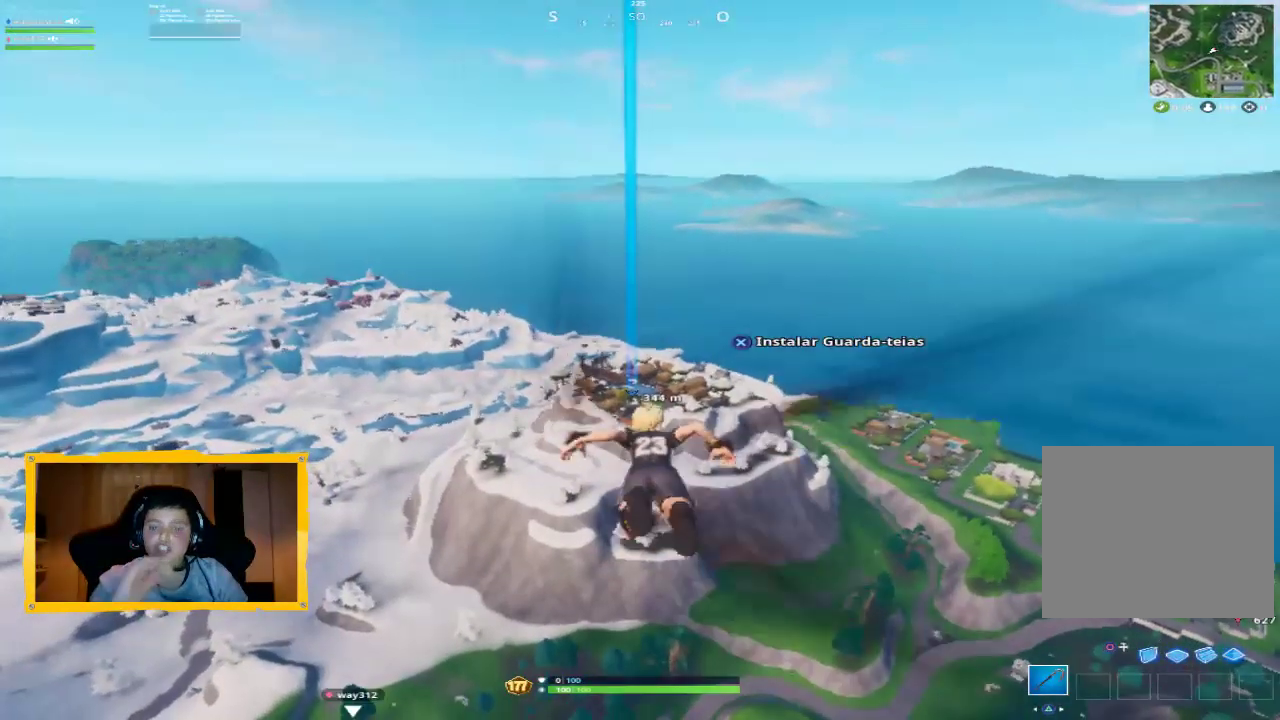
{"buttons": [], "left_stick": "up", "right_stick": "center", "events": [[400, "CROSS", "down"], [467, "CROSS", "up"]]}
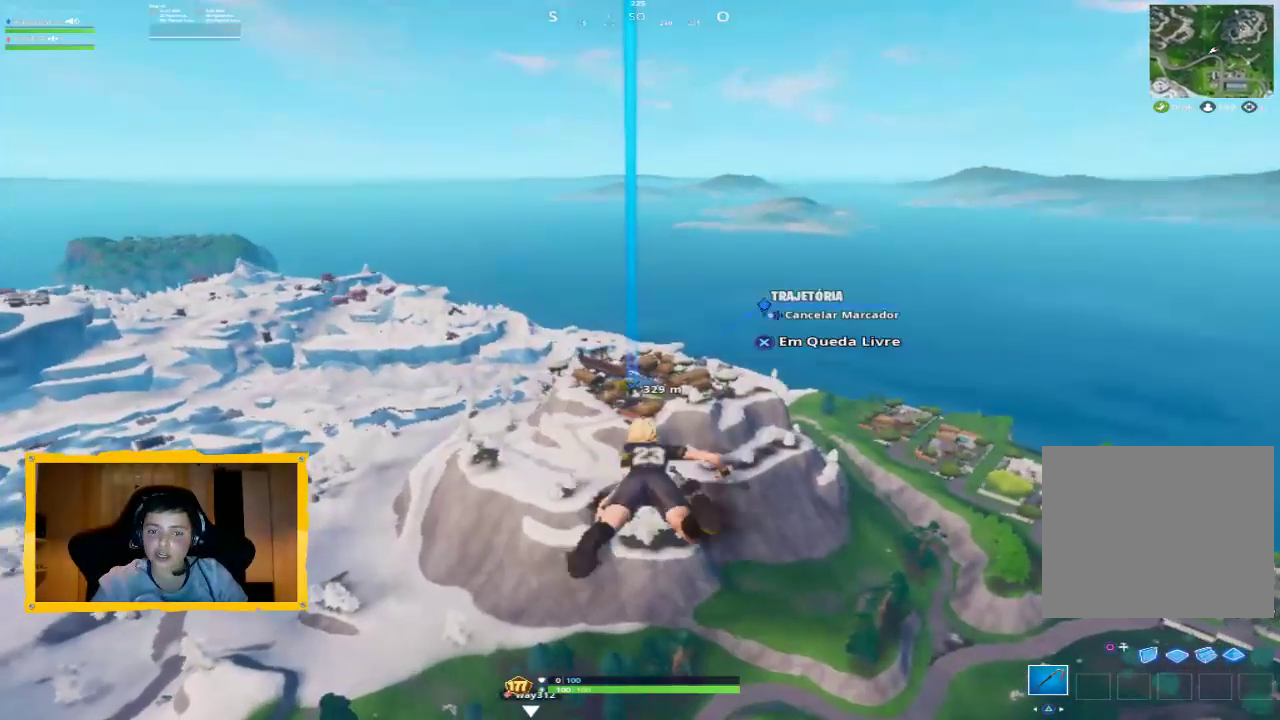
{"buttons": [], "left_stick": "up", "right_stick": "center", "events": [[67, "CROSS", "down"], [133, "CROSS", "up"], [233, "CROSS", "down"], [300, "CROSS", "up"]]}
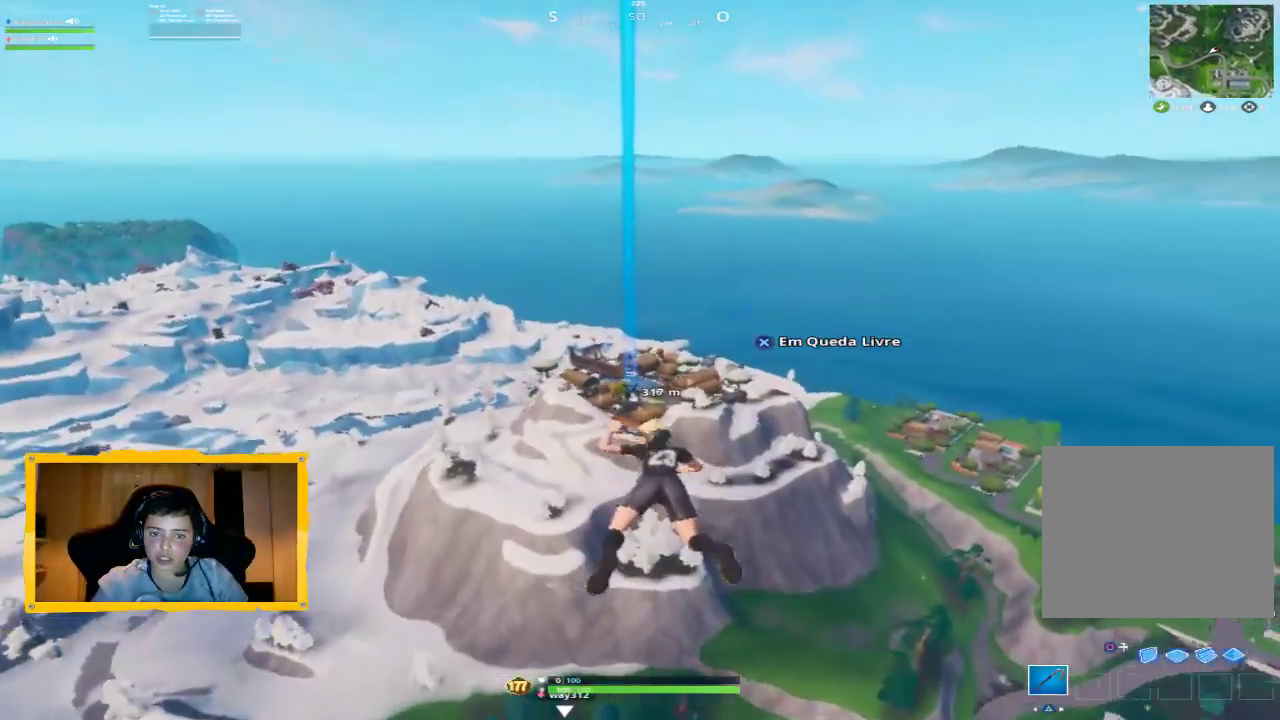
{"buttons": [], "left_stick": "up", "right_stick": "center", "events": [[233, "right_stick", "up"], [300, "L3", "down"], [300, "right_stick", "center"], [433, "CROSS", "down"], [433, "L3", "up"], [500, "CROSS", "up"]]}
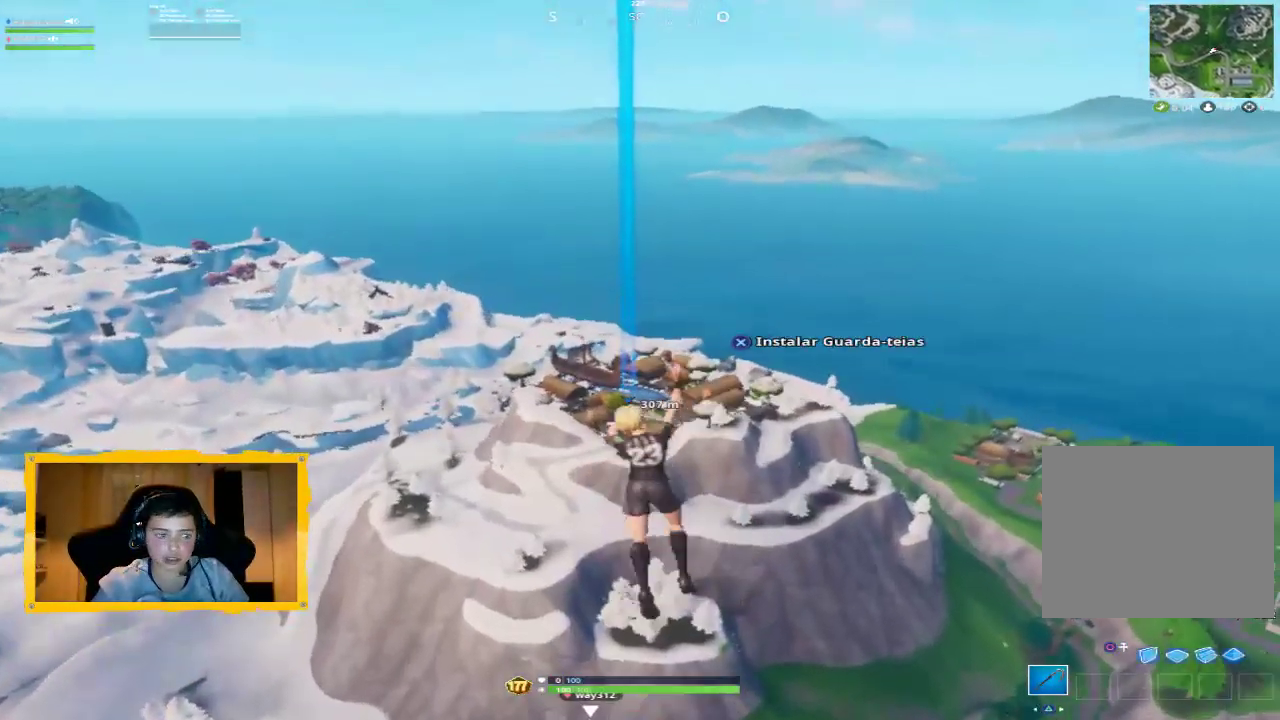
{"buttons": [], "left_stick": "up", "right_stick": "center", "events": []}
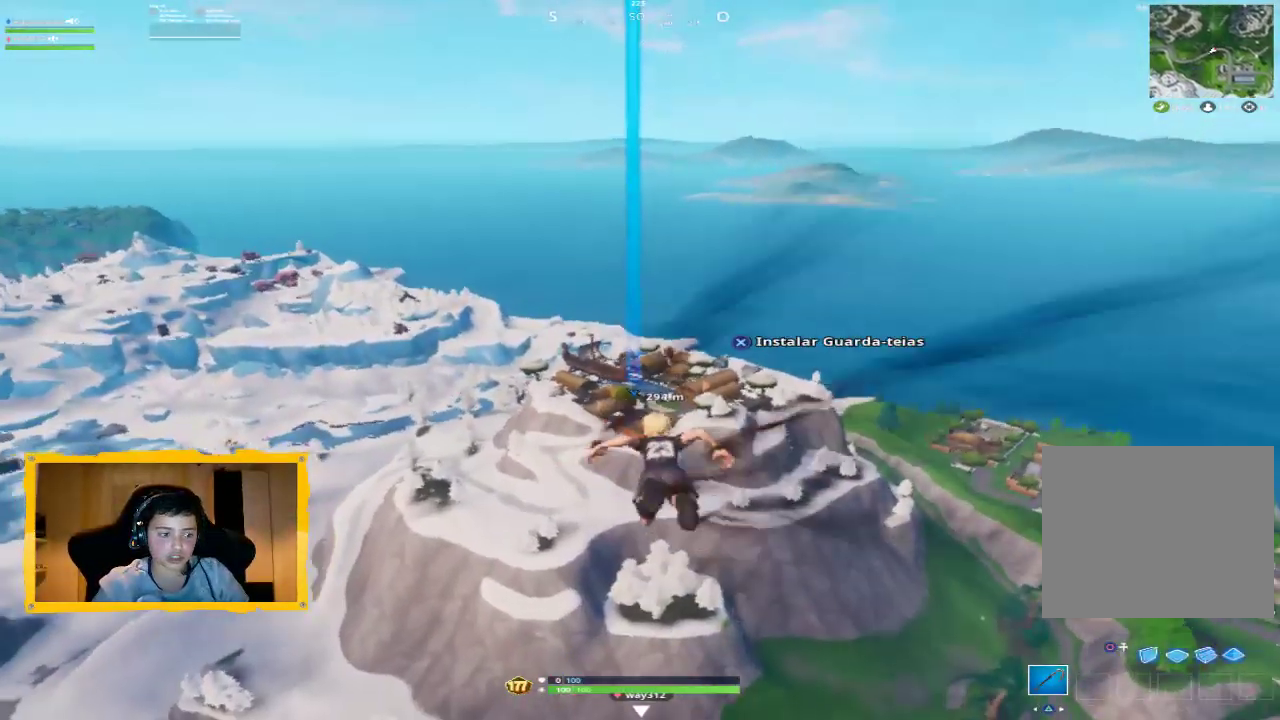
{"buttons": ["L3"], "left_stick": "up", "right_stick": "center", "events": [[367, "CROSS", "down"], [467, "CROSS", "up"], [500, "L3", "down"]]}
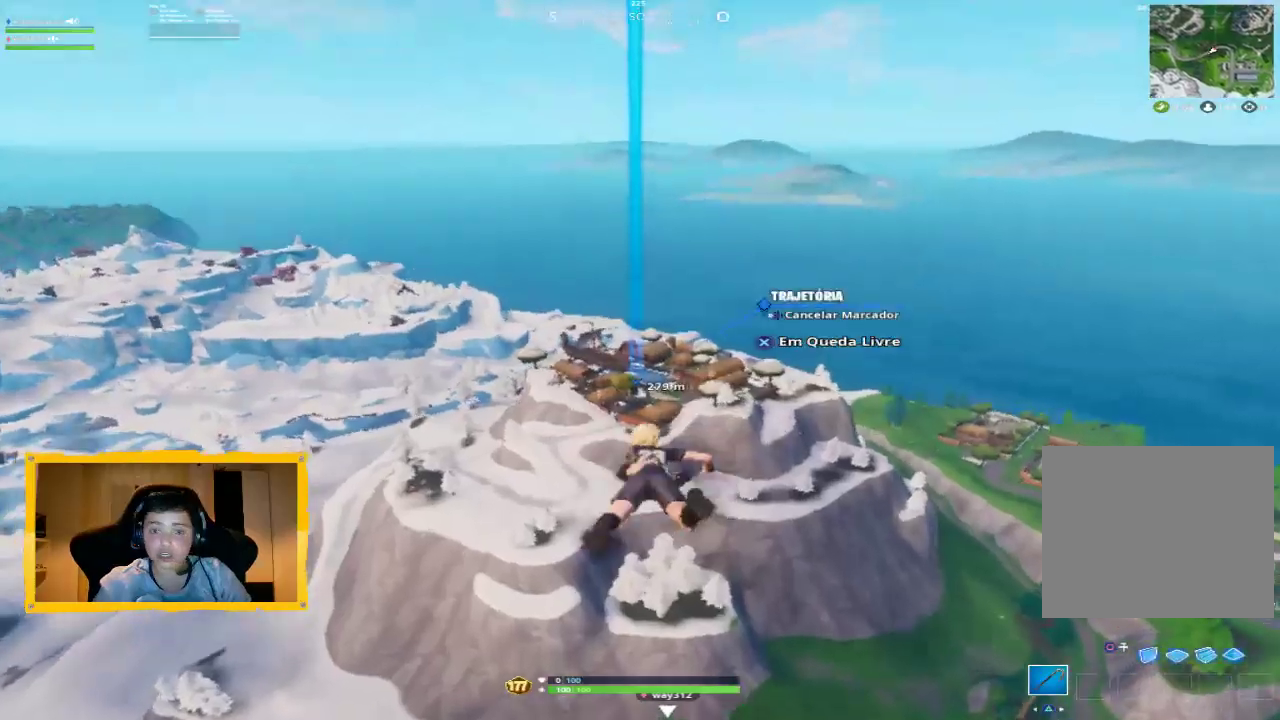
{"buttons": ["CROSS"], "left_stick": "up", "right_stick": "center", "events": [[133, "L3", "up"], [500, "CROSS", "down"]]}
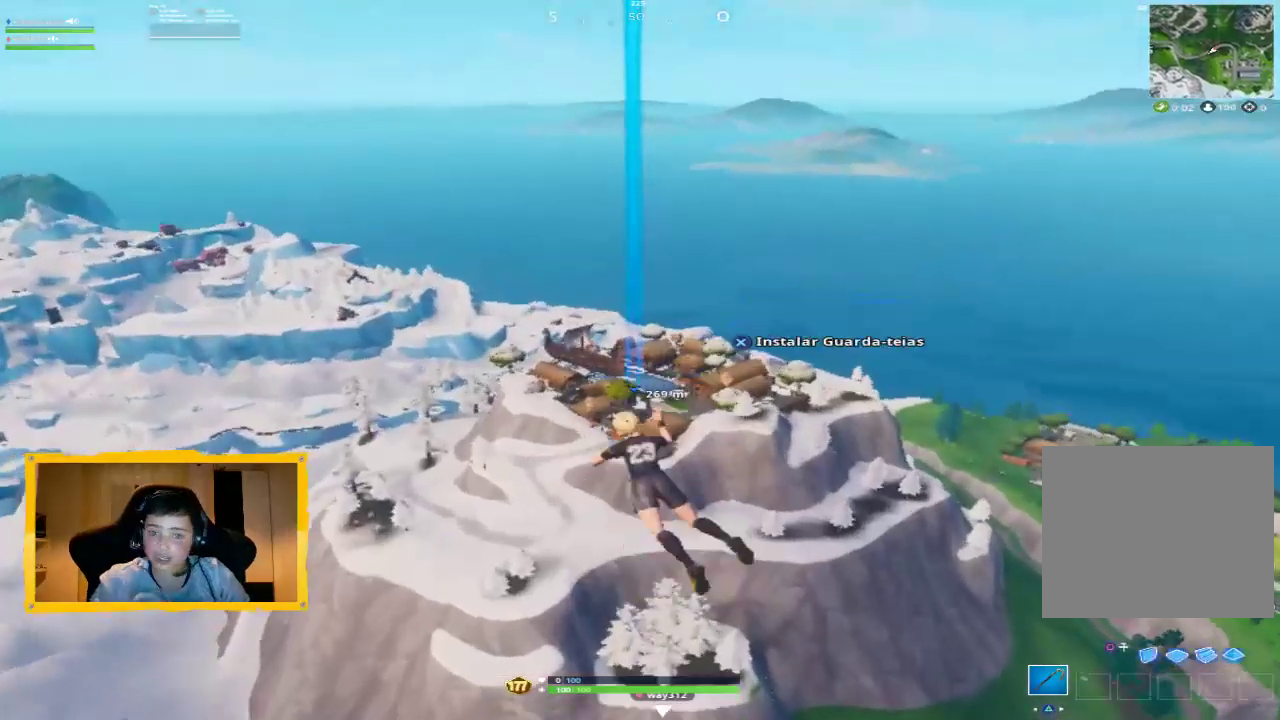
{"buttons": [], "left_stick": "up", "right_stick": "center", "events": [[100, "CROSS", "up"], [100, "L3", "down"], [233, "L3", "up"]]}
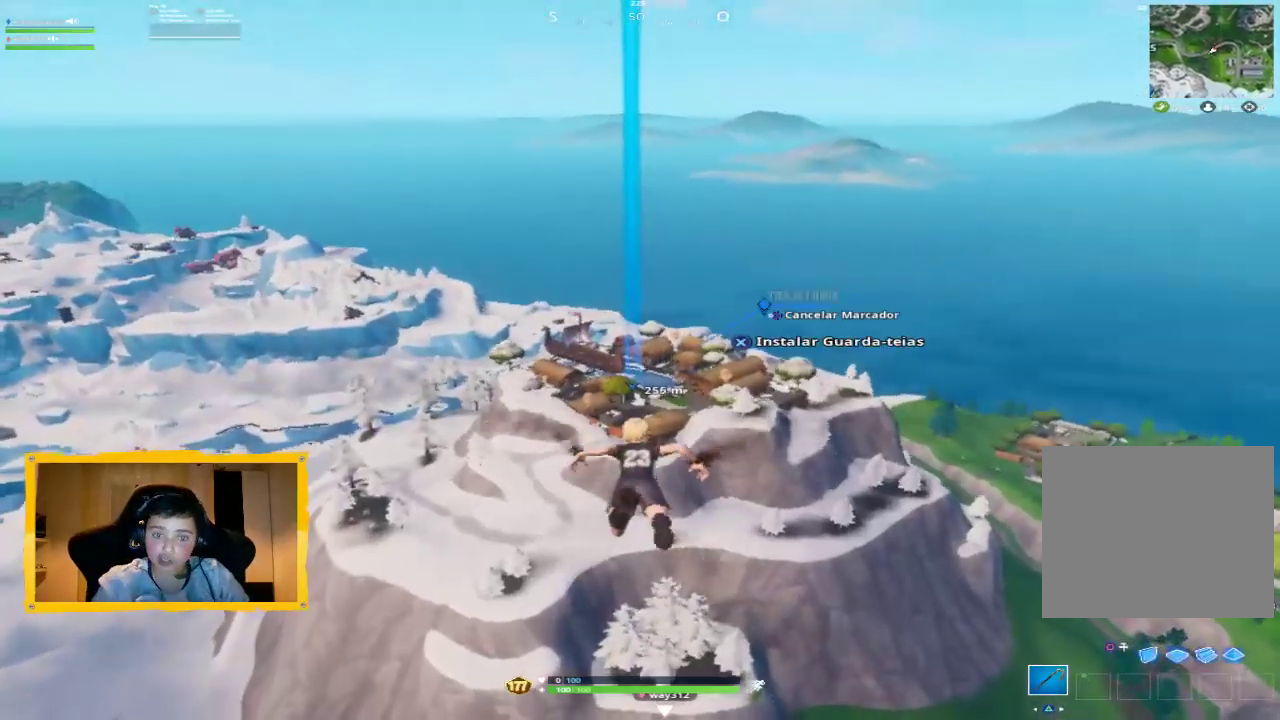
{"buttons": [], "left_stick": "up", "right_stick": "center", "events": []}
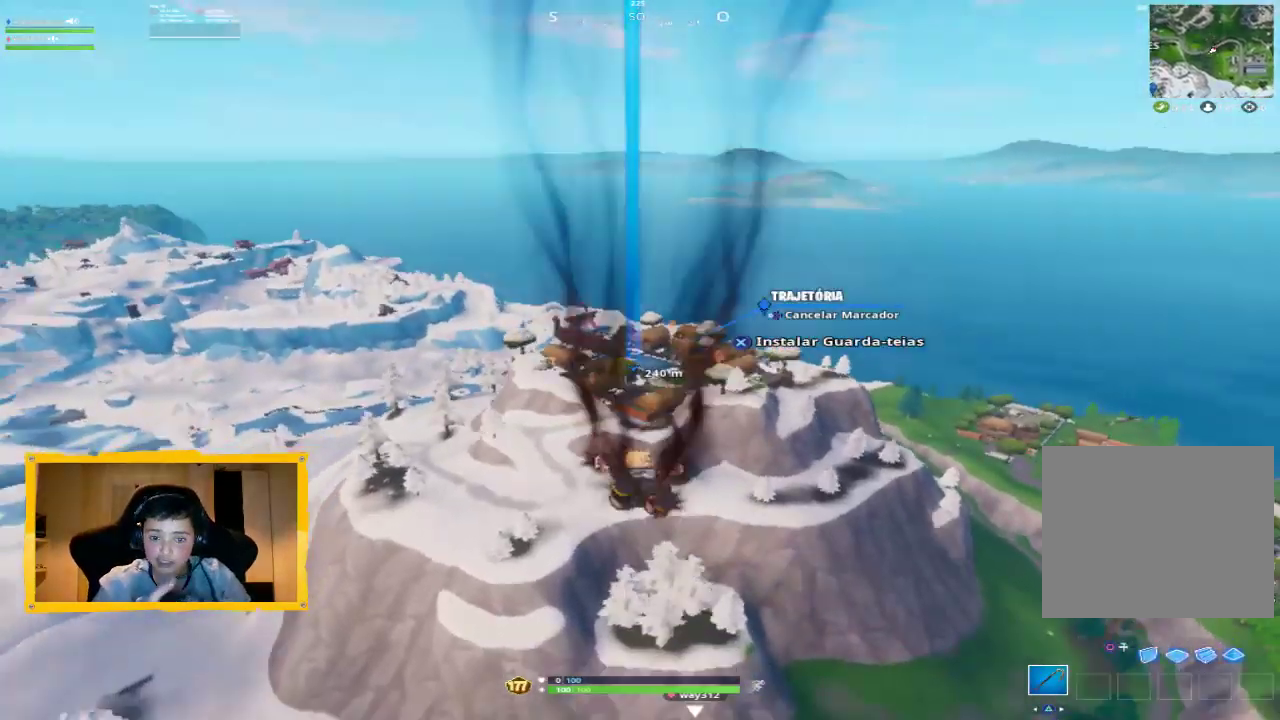
{"buttons": [], "left_stick": "up", "right_stick": "center", "events": [[333, "CROSS", "down"], [500, "CROSS", "up"]]}
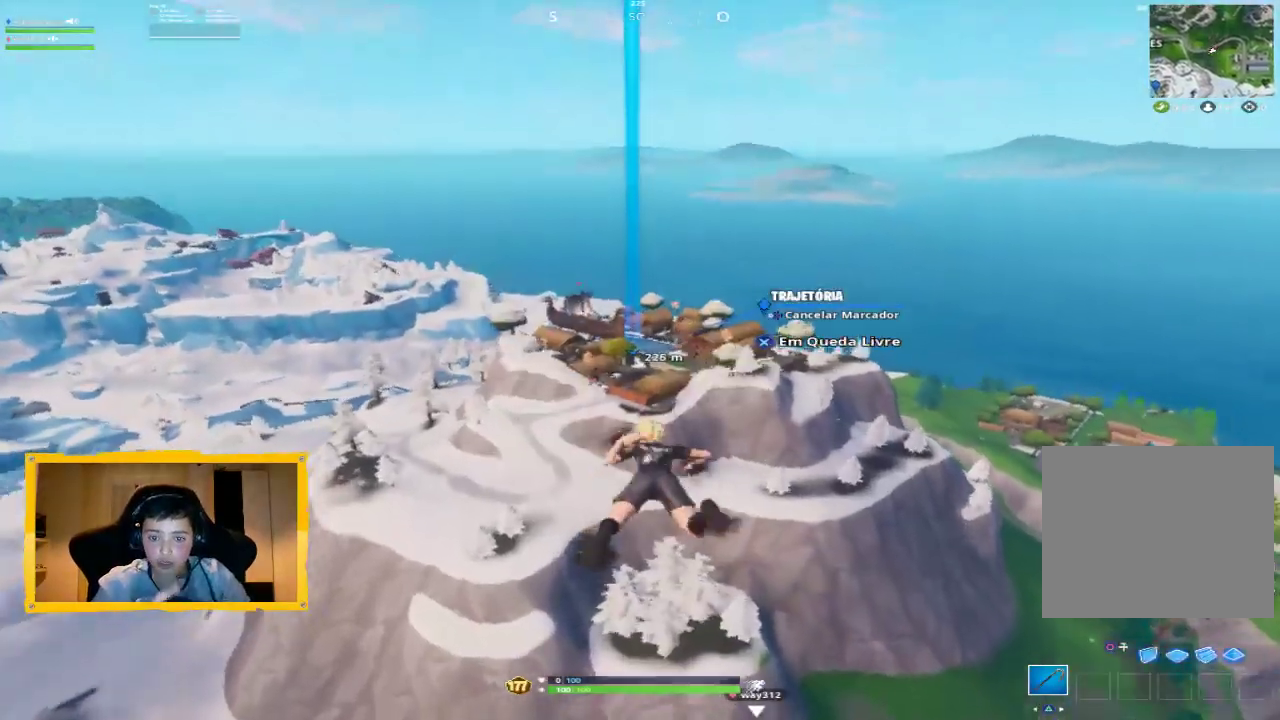
{"buttons": [], "left_stick": "up-left", "right_stick": "down-right", "events": [[67, "L3", "down"], [200, "L3", "up"], [400, "right_stick", "down-right"], [433, "left_stick", "up-left"]]}
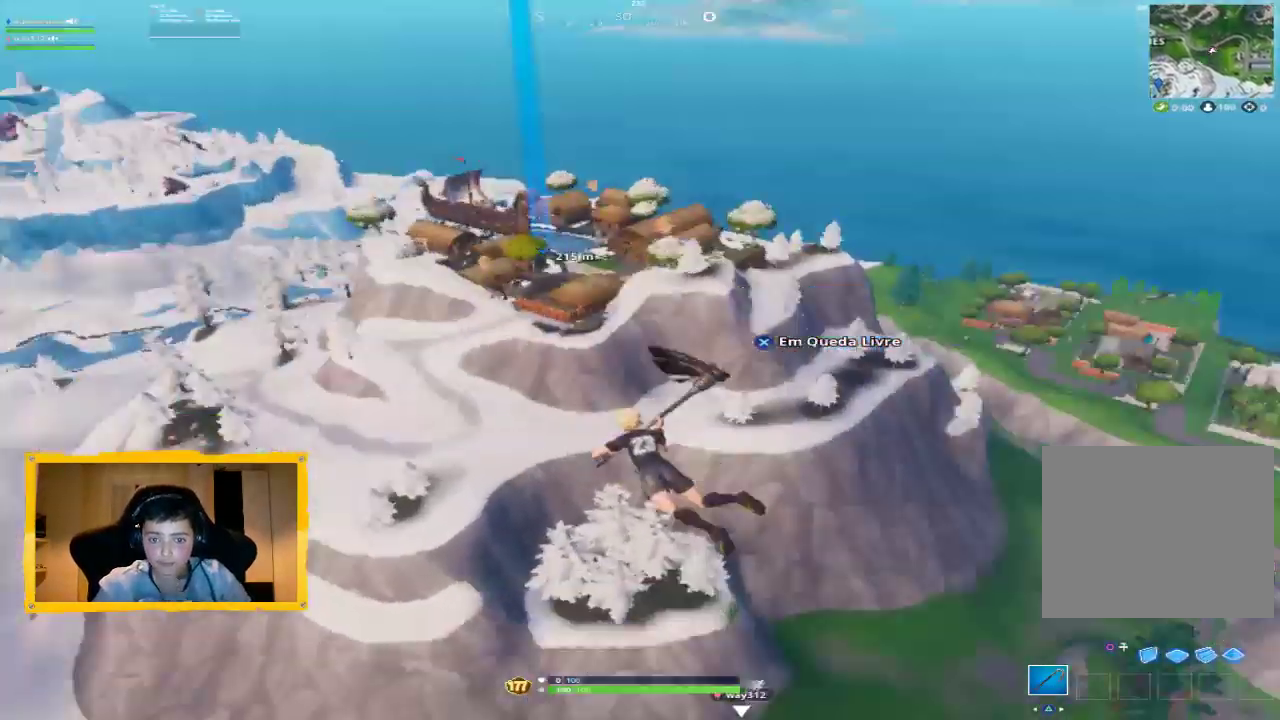
{"buttons": [], "left_stick": "up-left", "right_stick": "up-right", "events": [[300, "right_stick", "center"], [400, "right_stick", "right"], [500, "right_stick", "up-right"]]}
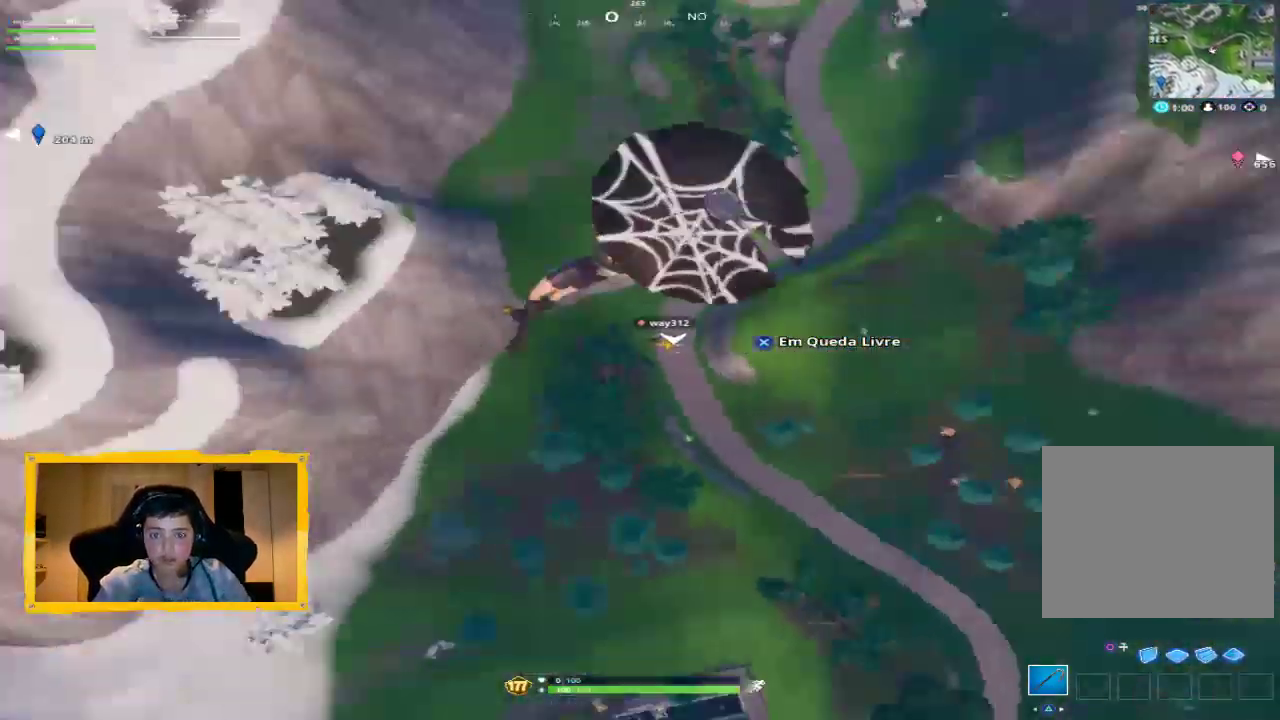
{"buttons": [], "left_stick": "left", "right_stick": "up-left", "events": [[100, "left_stick", "left"], [200, "right_stick", "center"], [467, "right_stick", "up-left"]]}
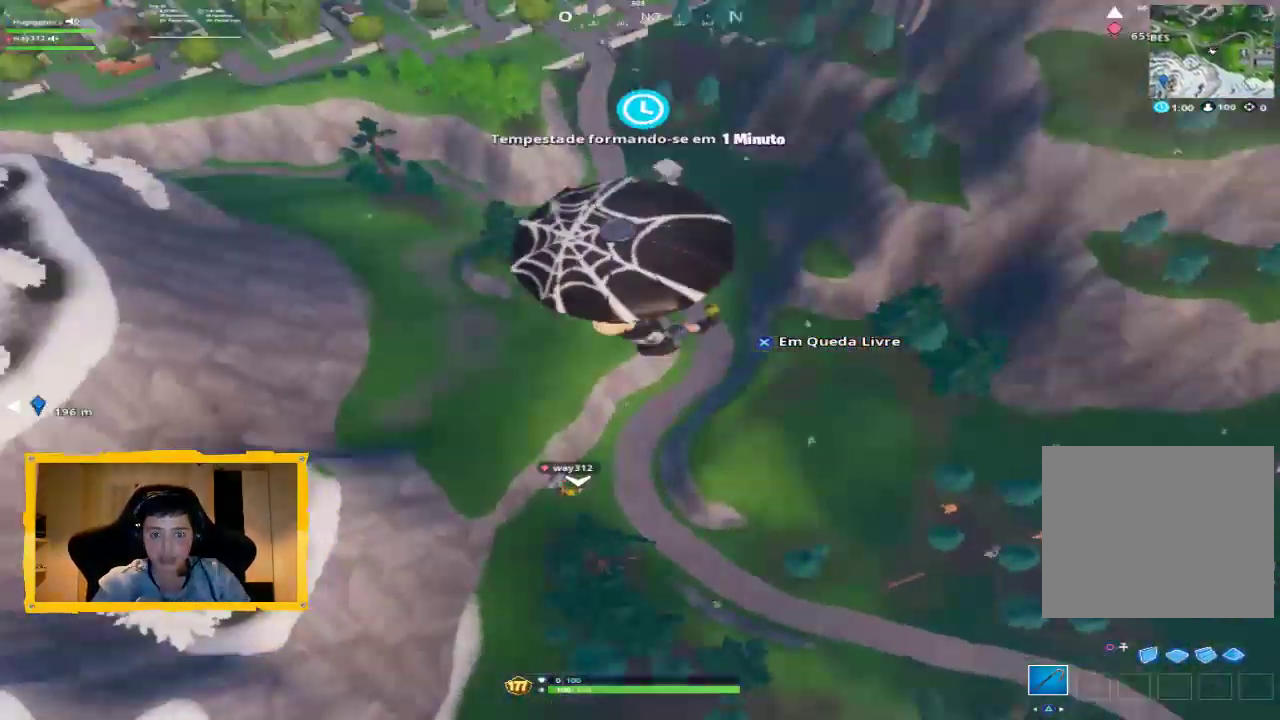
{"buttons": [], "left_stick": "up-left", "right_stick": "left", "events": [[200, "left_stick", "up-left"], [200, "right_stick", "center"], [400, "right_stick", "left"]]}
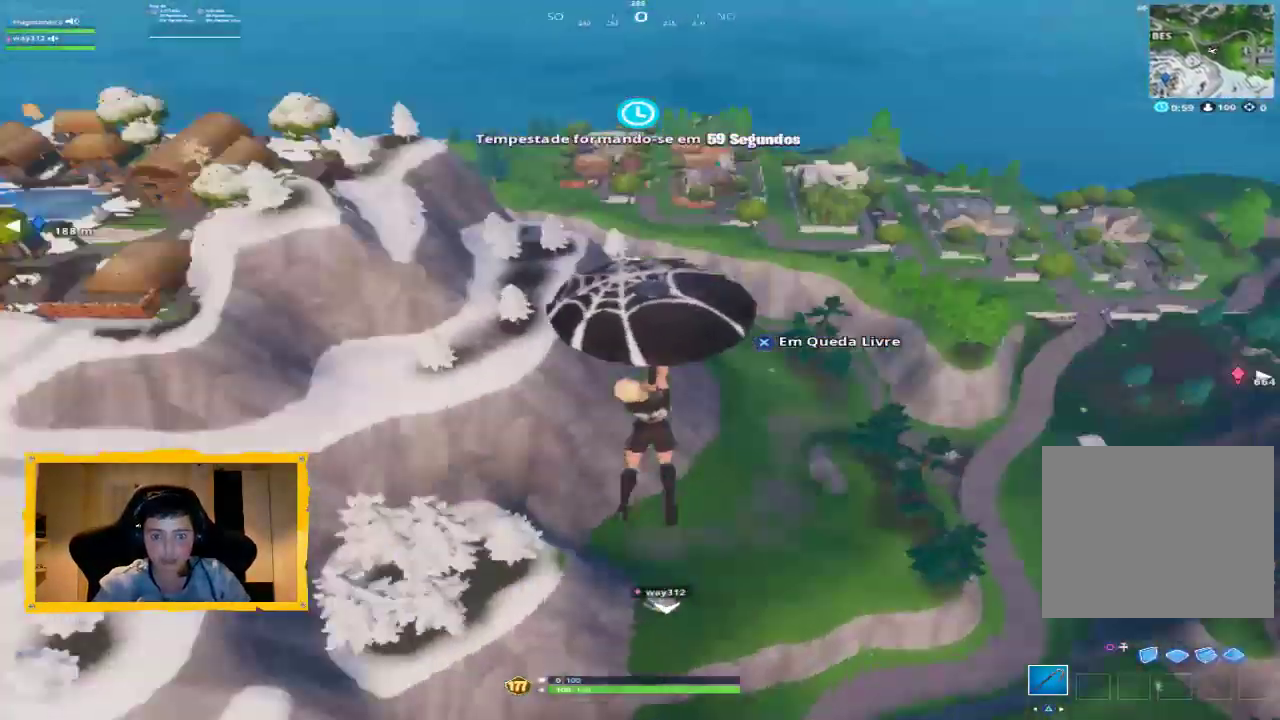
{"buttons": [], "left_stick": "up-left", "right_stick": "up-left", "events": [[33, "right_stick", "up-left"], [100, "L3", "down"], [133, "right_stick", "center"], [267, "L3", "up"], [367, "right_stick", "up-left"]]}
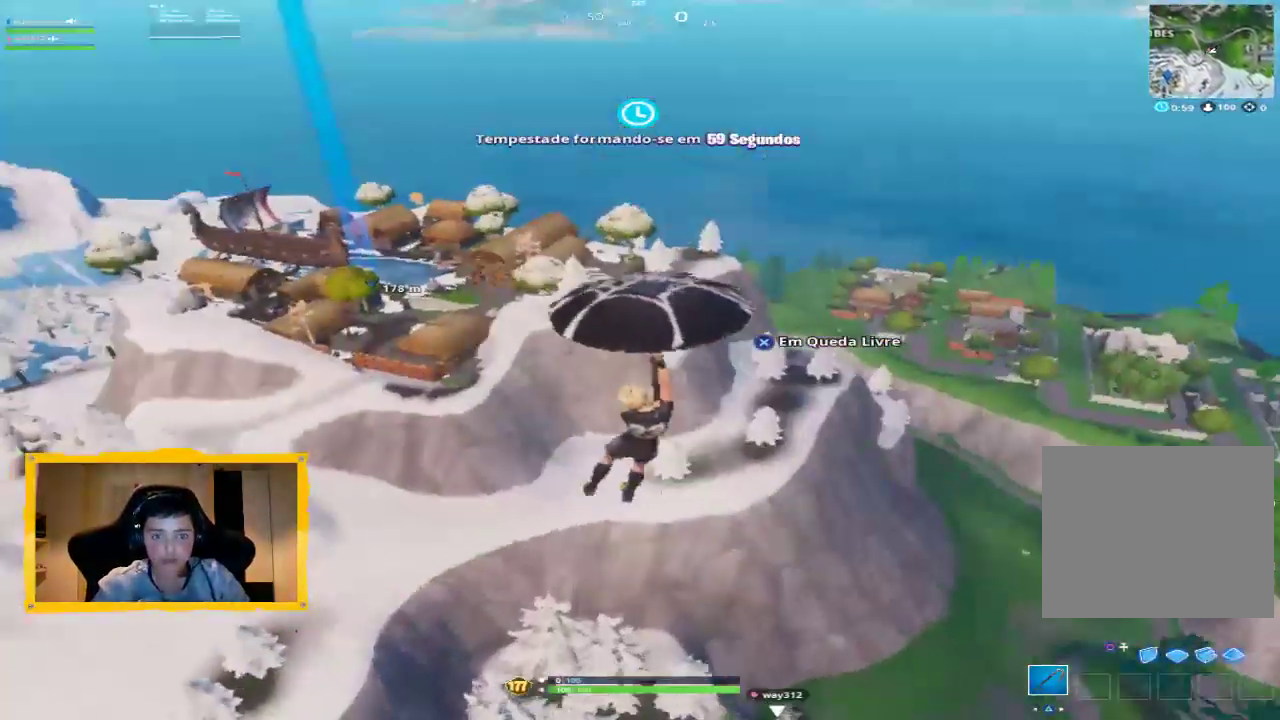
{"buttons": [], "left_stick": "up-left", "right_stick": "down", "events": [[33, "right_stick", "center"], [167, "CROSS", "down"], [267, "CROSS", "up"], [500, "right_stick", "down"]]}
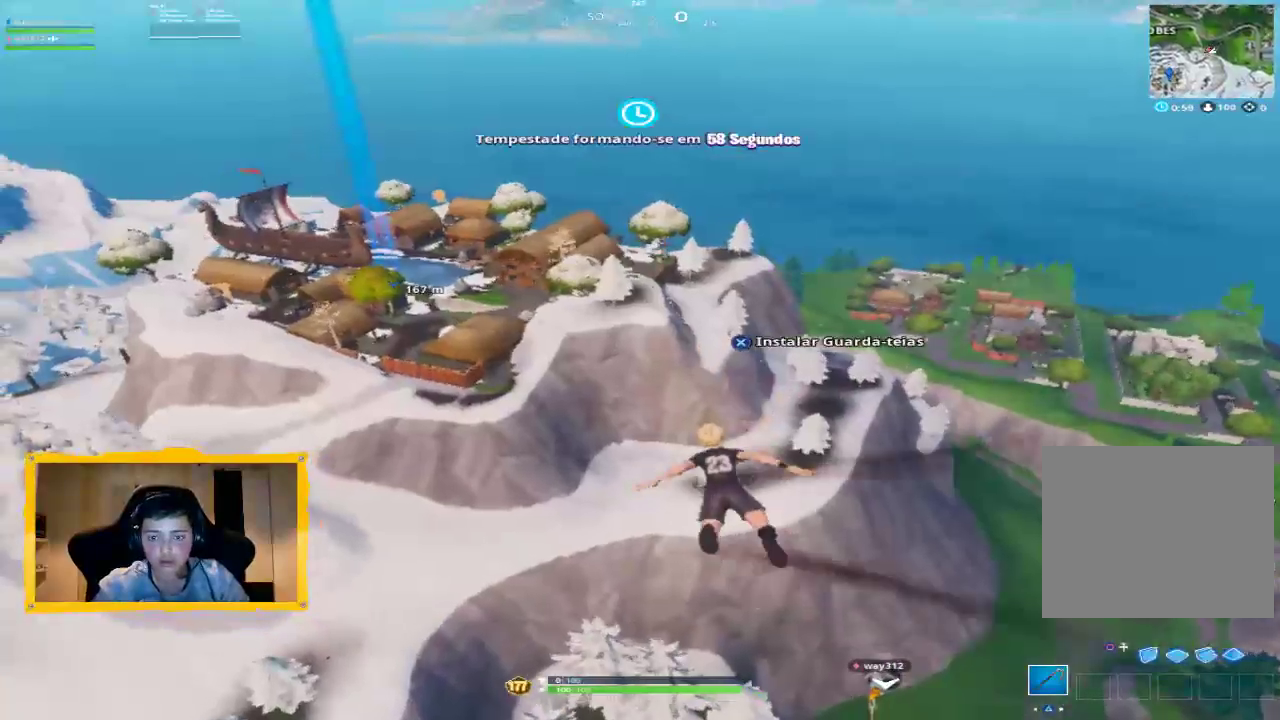
{"buttons": ["CROSS"], "left_stick": "up-left", "right_stick": "center", "events": [[133, "right_stick", "center"], [367, "CROSS", "down"]]}
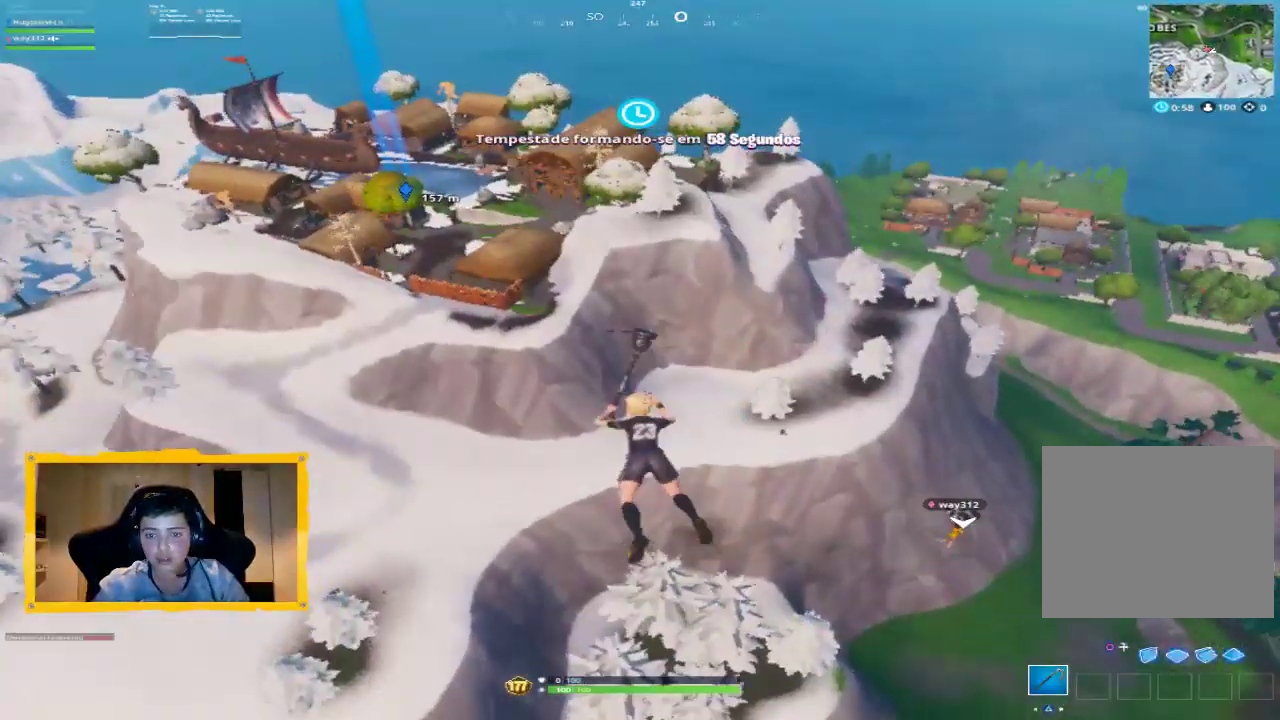
{"buttons": ["L3"], "left_stick": "up-left", "right_stick": "up-left", "events": [[100, "CROSS", "up"], [433, "right_stick", "up-left"], [500, "L3", "down"]]}
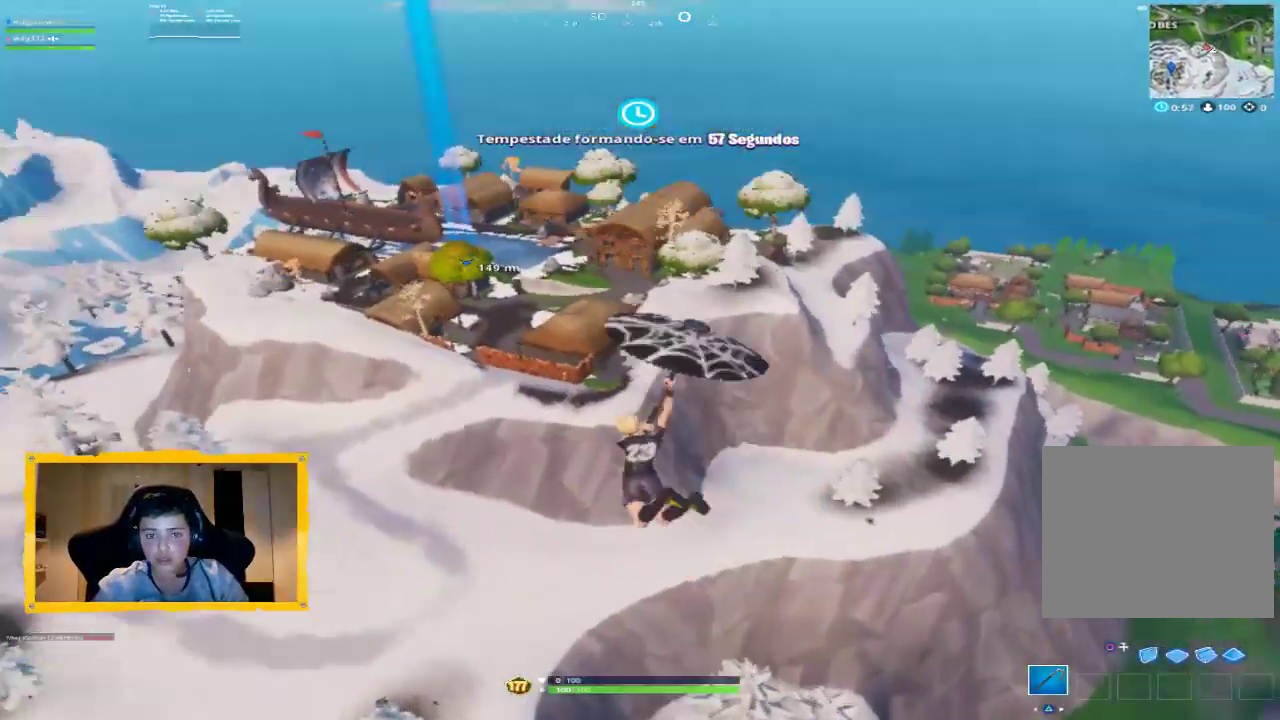
{"buttons": [], "left_stick": "up", "right_stick": "center", "events": [[100, "left_stick", "up"], [133, "L3", "up"], [133, "right_stick", "center"]]}
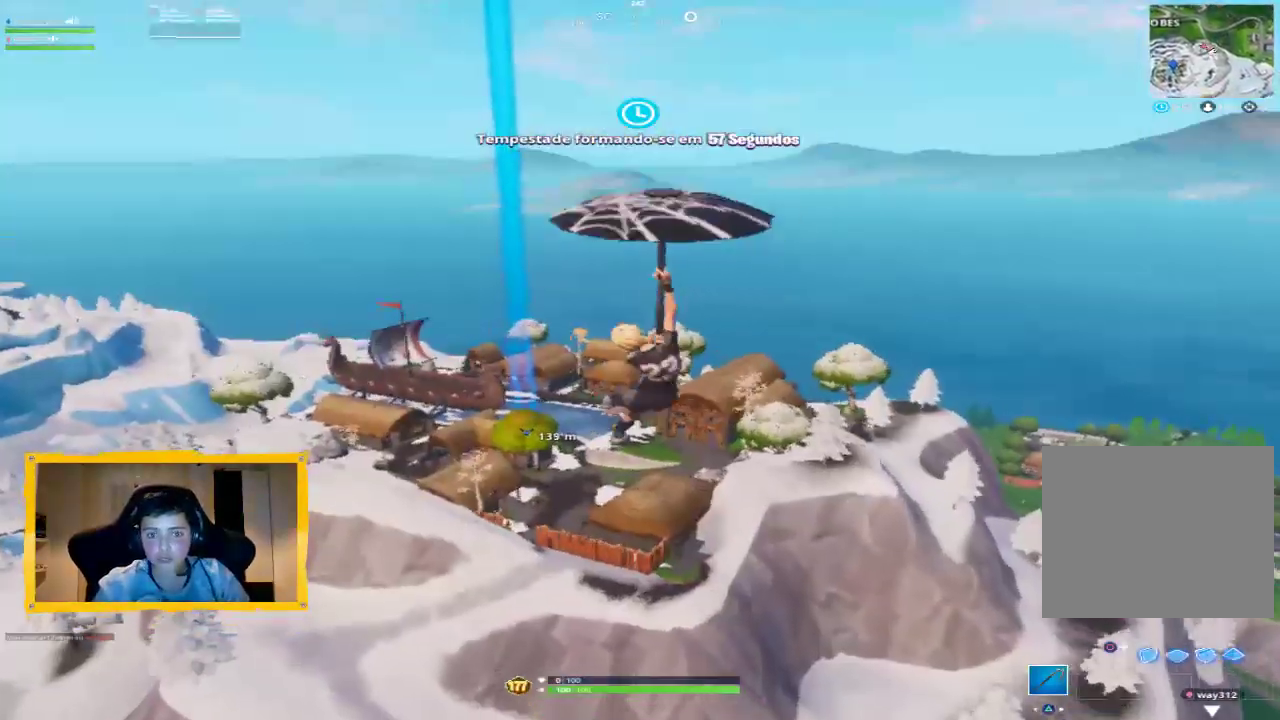
{"buttons": [], "left_stick": "up", "right_stick": "center", "events": []}
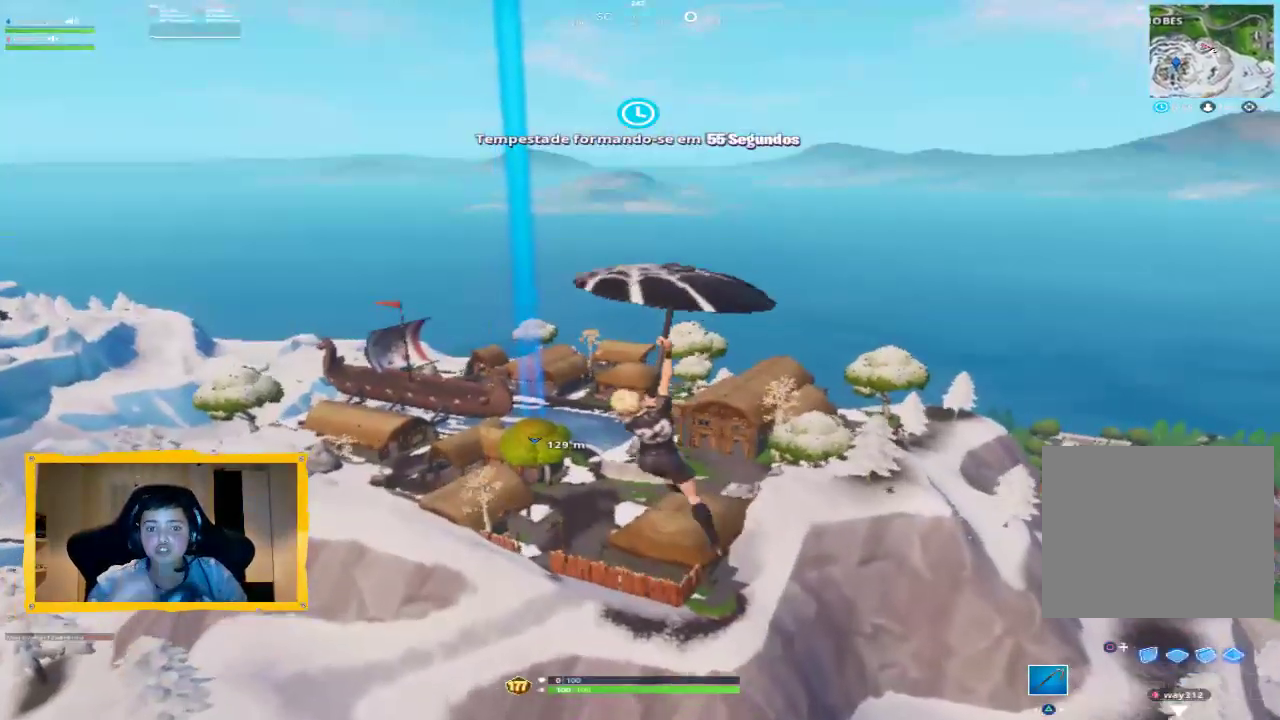
{"buttons": [], "left_stick": "up", "right_stick": "down", "events": [[433, "right_stick", "down"]]}
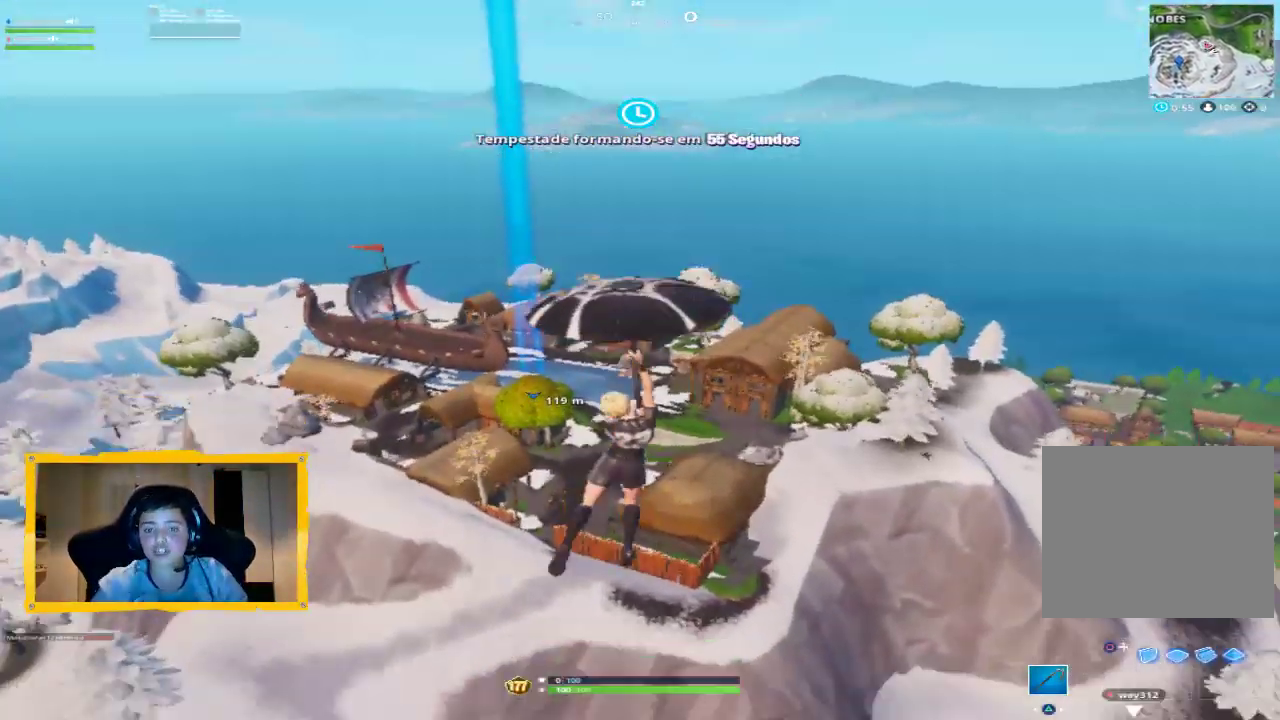
{"buttons": [], "left_stick": "up", "right_stick": "right", "events": [[133, "L3", "down"], [167, "right_stick", "center"], [233, "L3", "up"], [467, "right_stick", "right"]]}
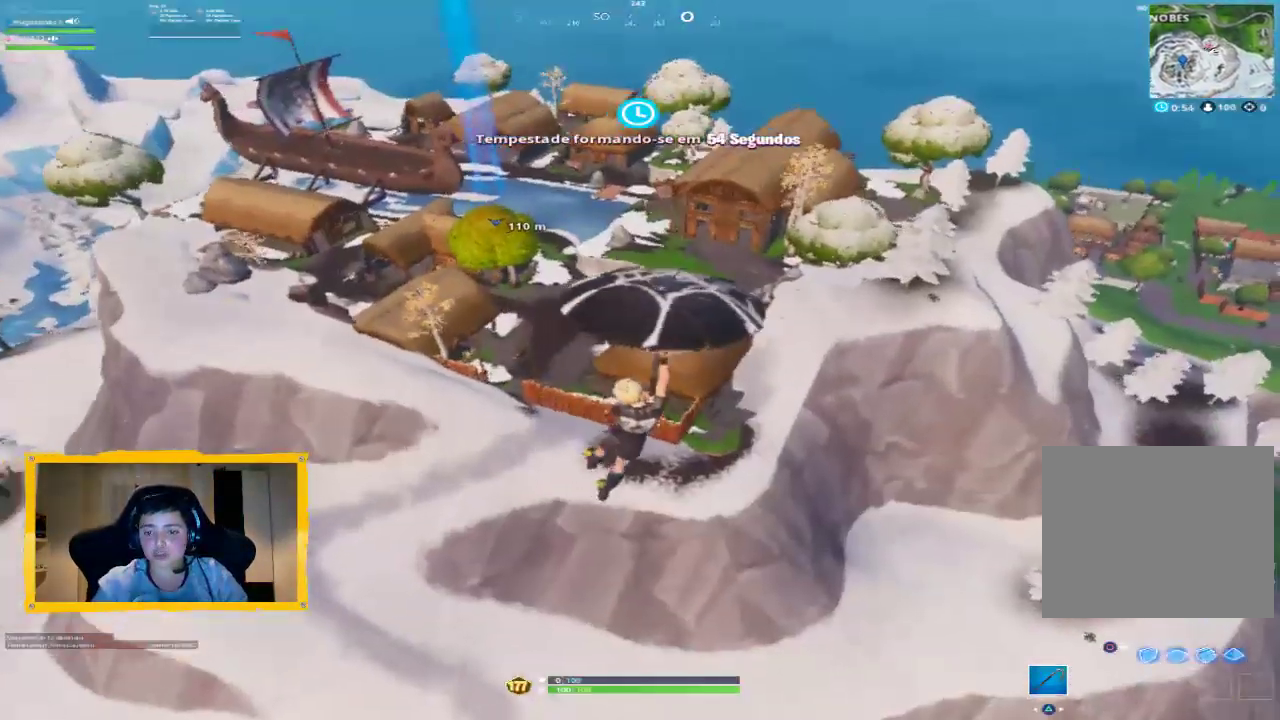
{"buttons": [], "left_stick": "up", "right_stick": "center", "events": [[67, "right_stick", "center"]]}
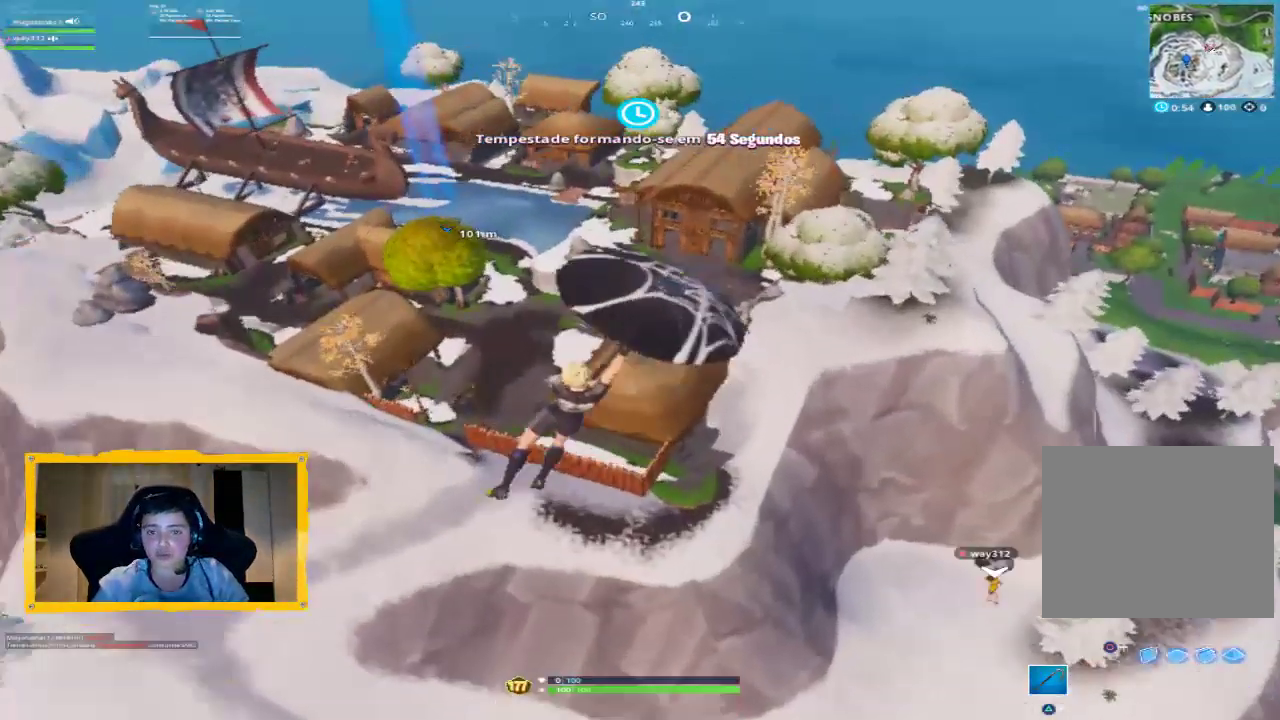
{"buttons": [], "left_stick": "up", "right_stick": "center", "events": []}
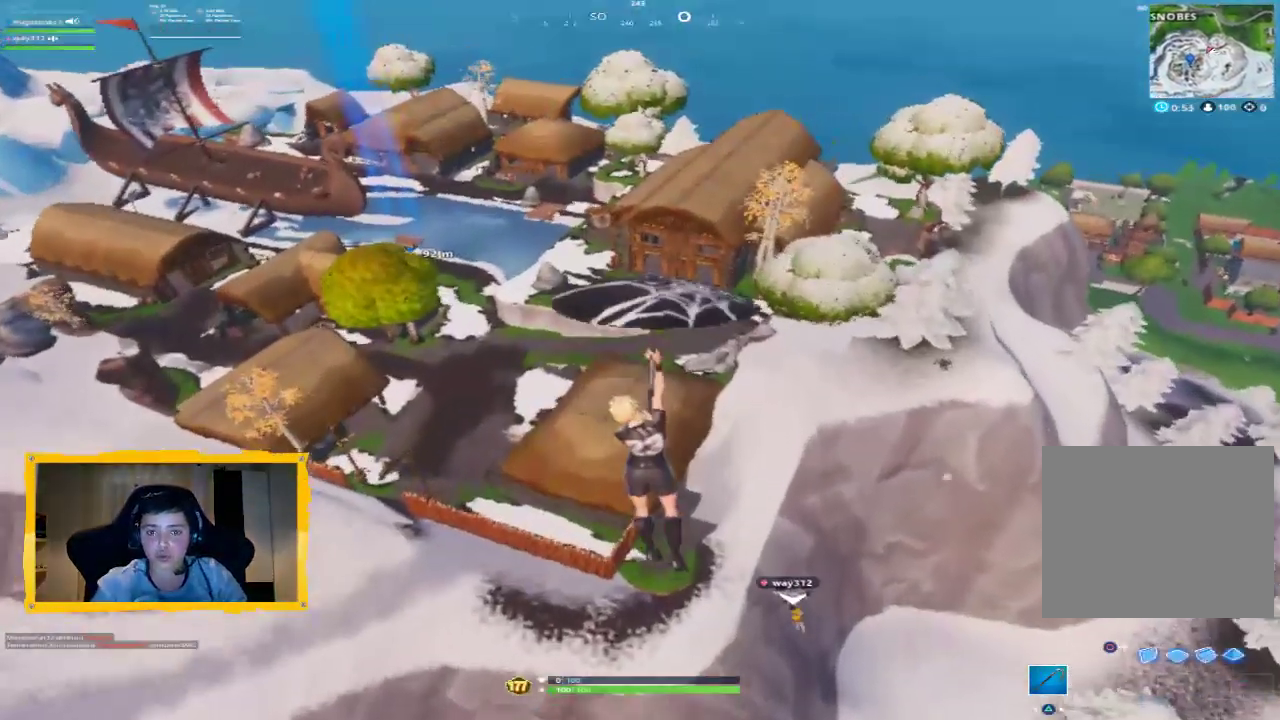
{"buttons": [], "left_stick": "up", "right_stick": "center", "events": []}